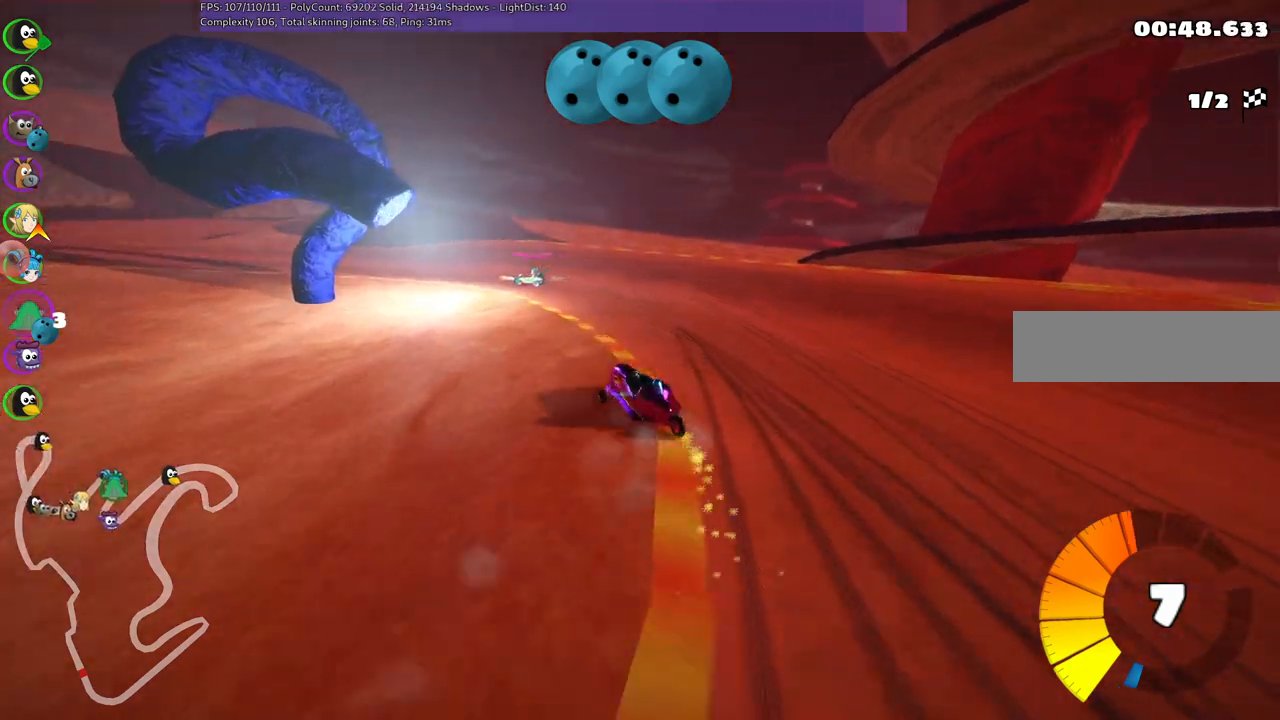
Gameplay with keyboard; each line is a JSON object with the keys held at the frame after it. "events" lists presses ("down") and releases ("up") of ".", "/", "alt_r", "b", "c", "comma", "ctrl_r", "d", "down", "f", "g", "h", "j", "k", "l", "left", "m", "n", "quote", "return", "right", "semicolon", "shift_r", "space", "super", "up" and "v" between this image and that frame as [ms after this image, input, new state], when the widget could be followed in between. No other keys are recorded. Mouse input is not recorded.
{"keys": ["left", "up"], "events": [[100, "m", "up"], [150, "n", "down"], [283, "n", "up"]]}
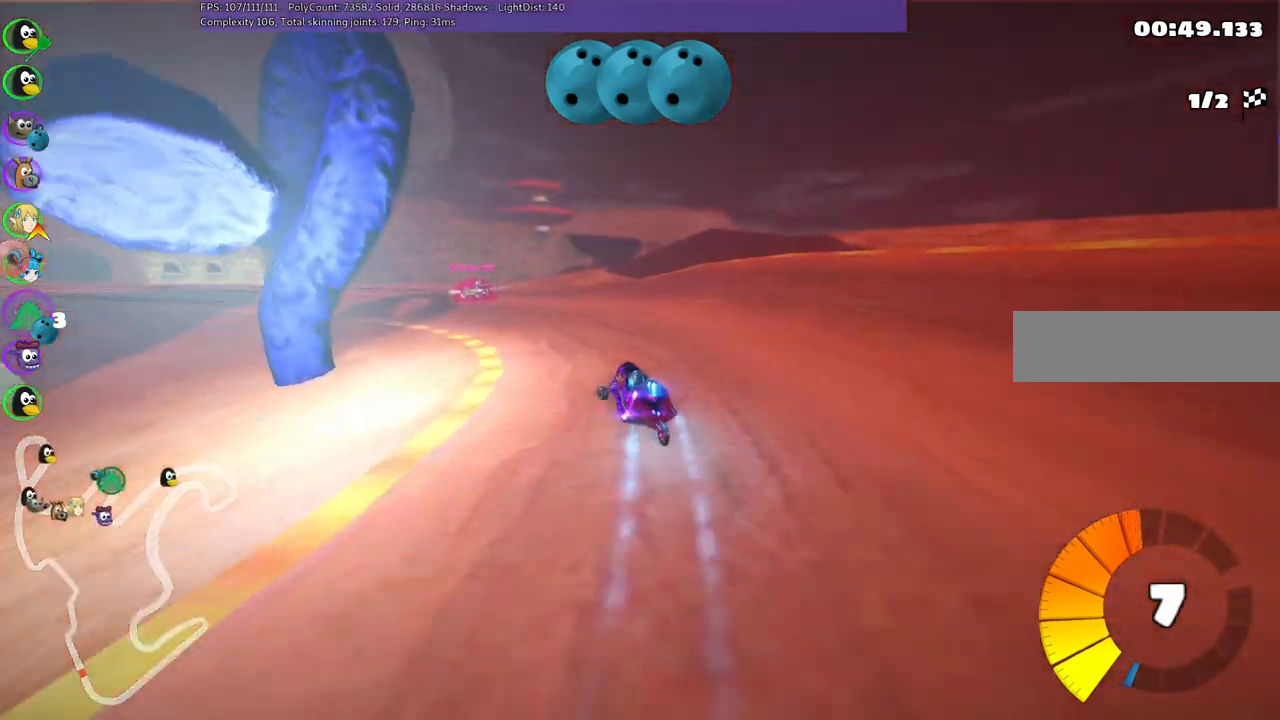
{"keys": ["left", "up"], "events": []}
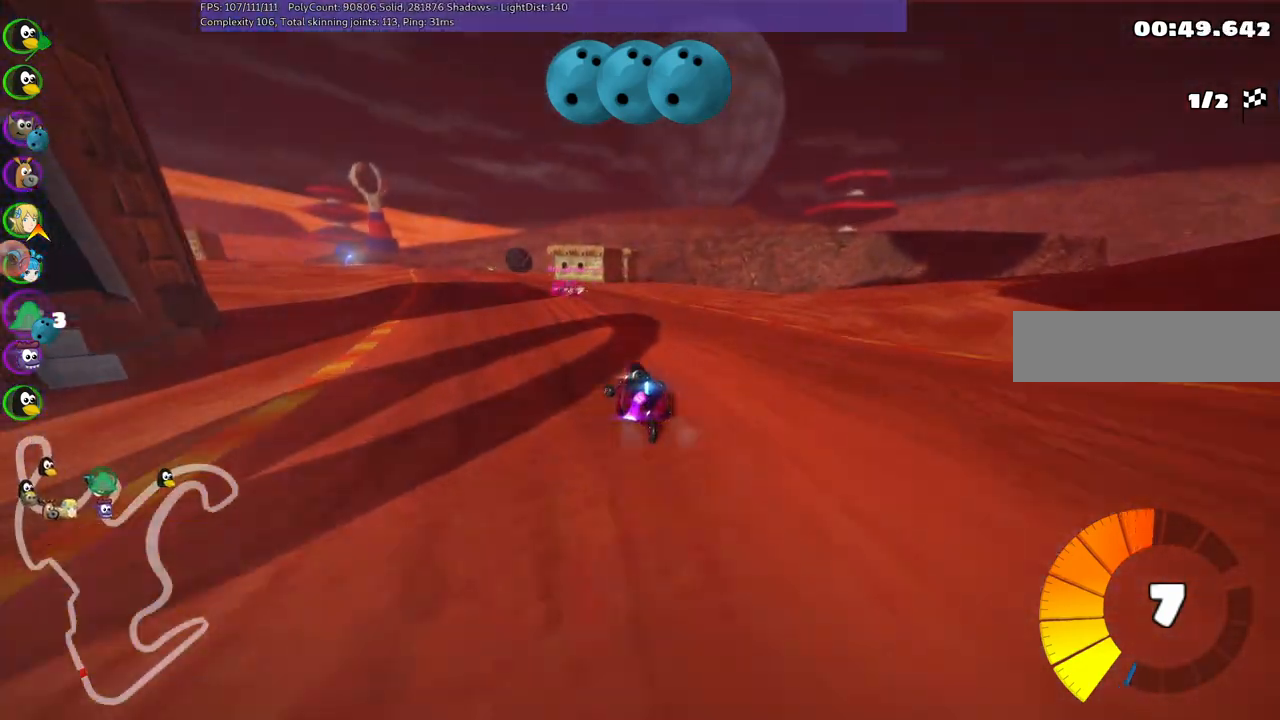
{"keys": ["up"], "events": [[50, "space", "down"], [133, "space", "up"], [233, "left", "up"]]}
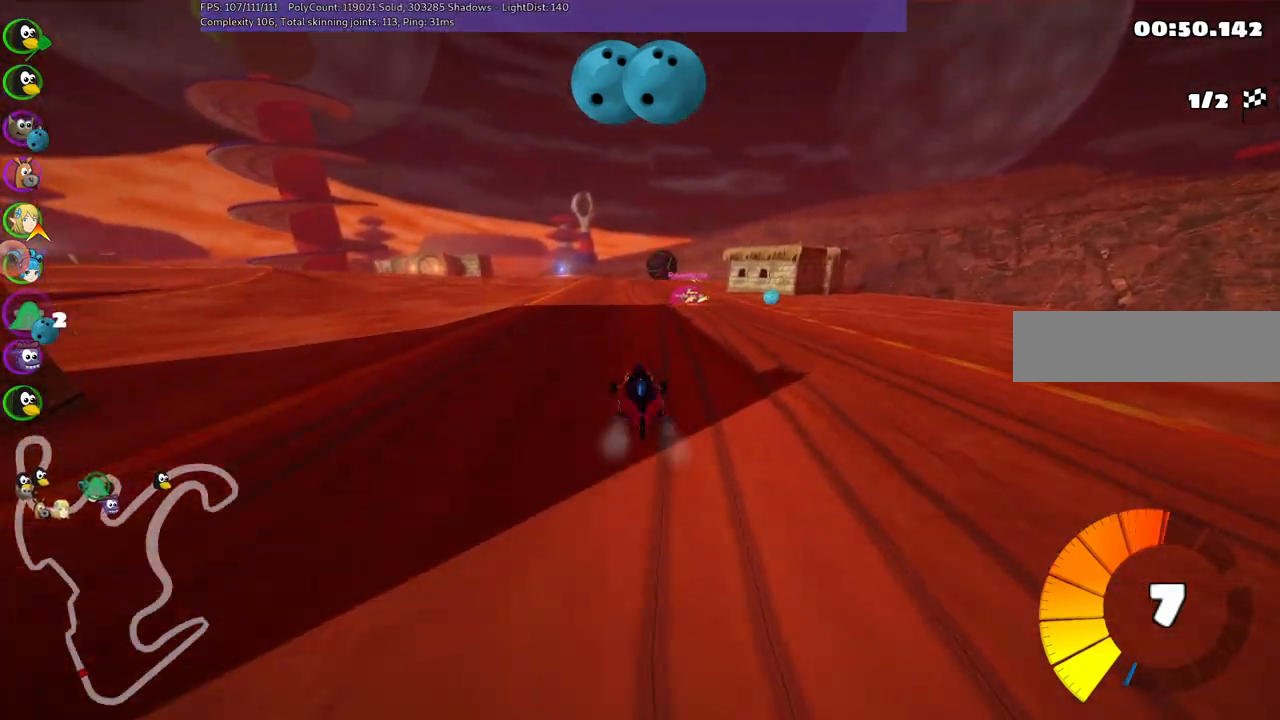
{"keys": ["left", "up"], "events": [[67, "right", "down"], [250, "right", "up"], [250, "space", "down"], [300, "space", "up"], [483, "left", "down"]]}
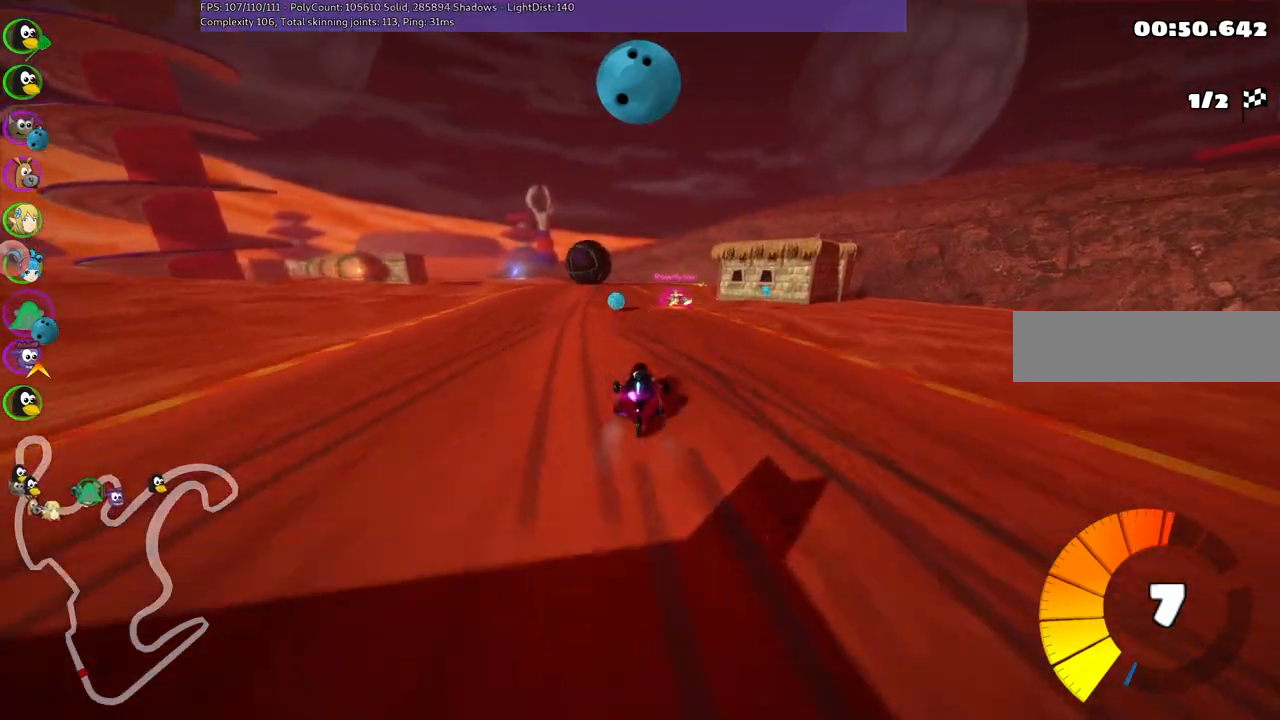
{"keys": ["left", "m", "up"], "events": [[167, "left", "up"], [317, "m", "down"], [317, "right", "down"], [367, "left", "down"], [467, "right", "up"]]}
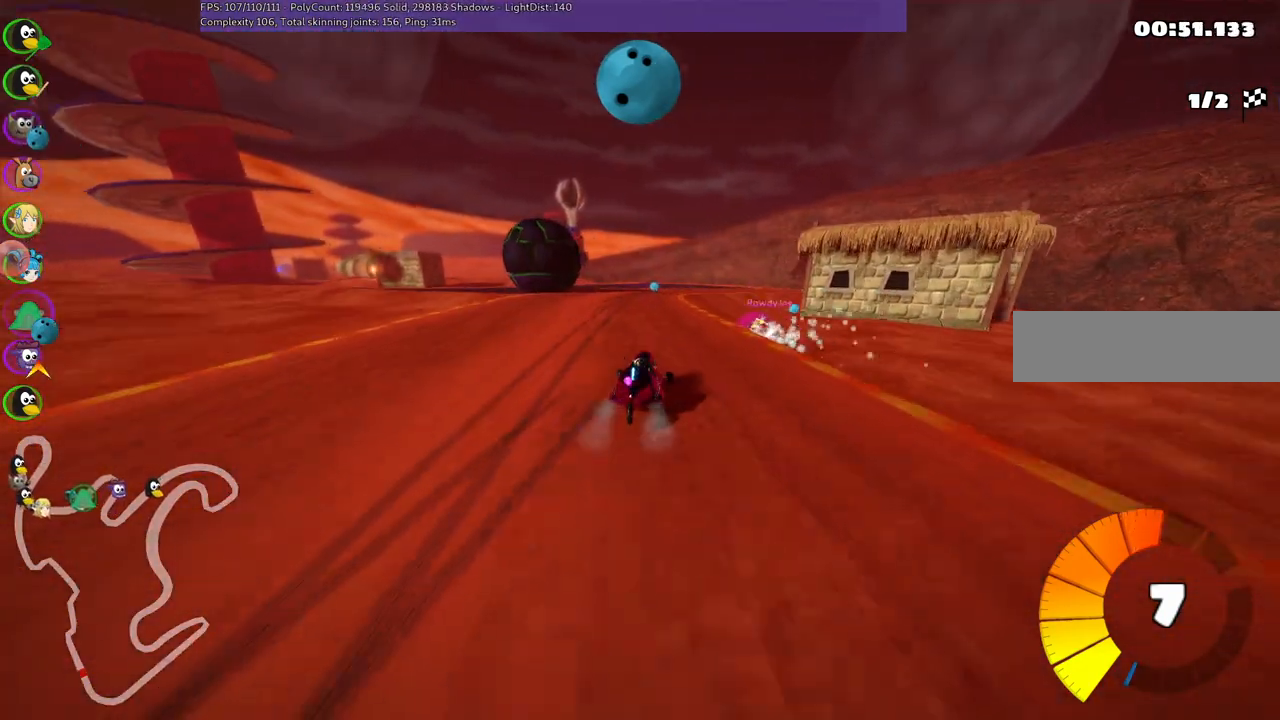
{"keys": ["left", "m", "up"], "events": []}
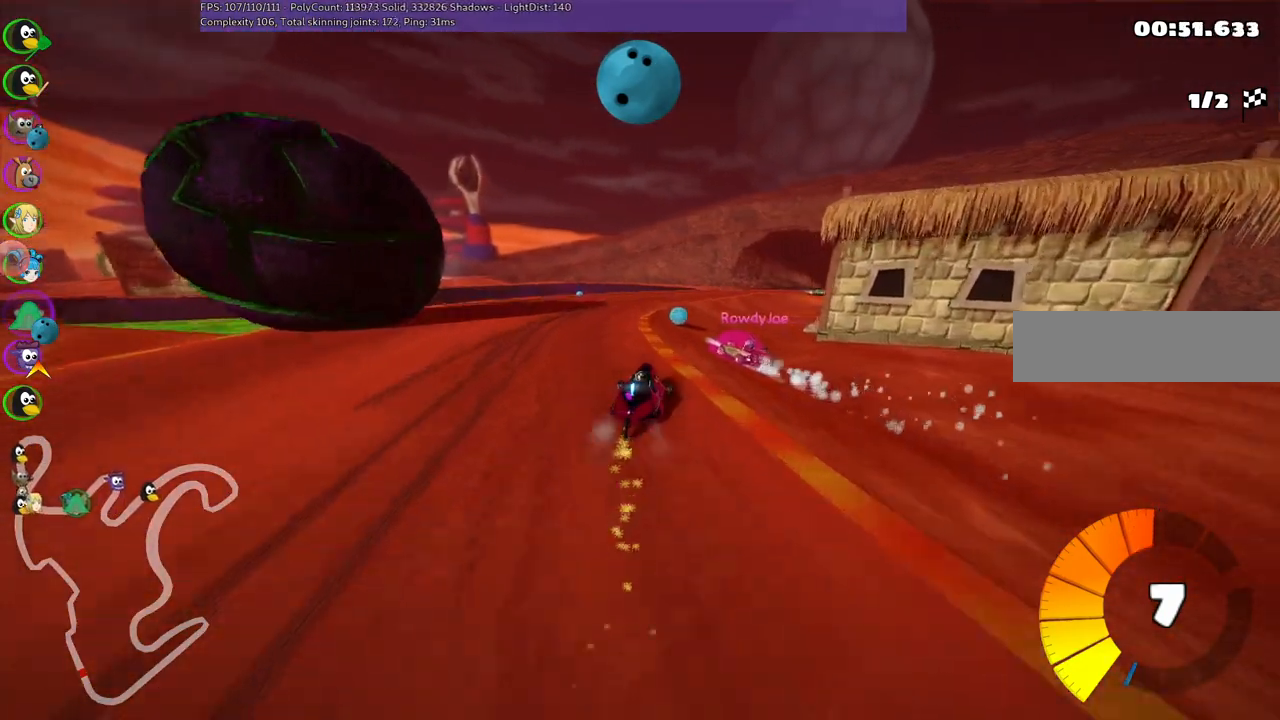
{"keys": ["left", "m", "up"], "events": []}
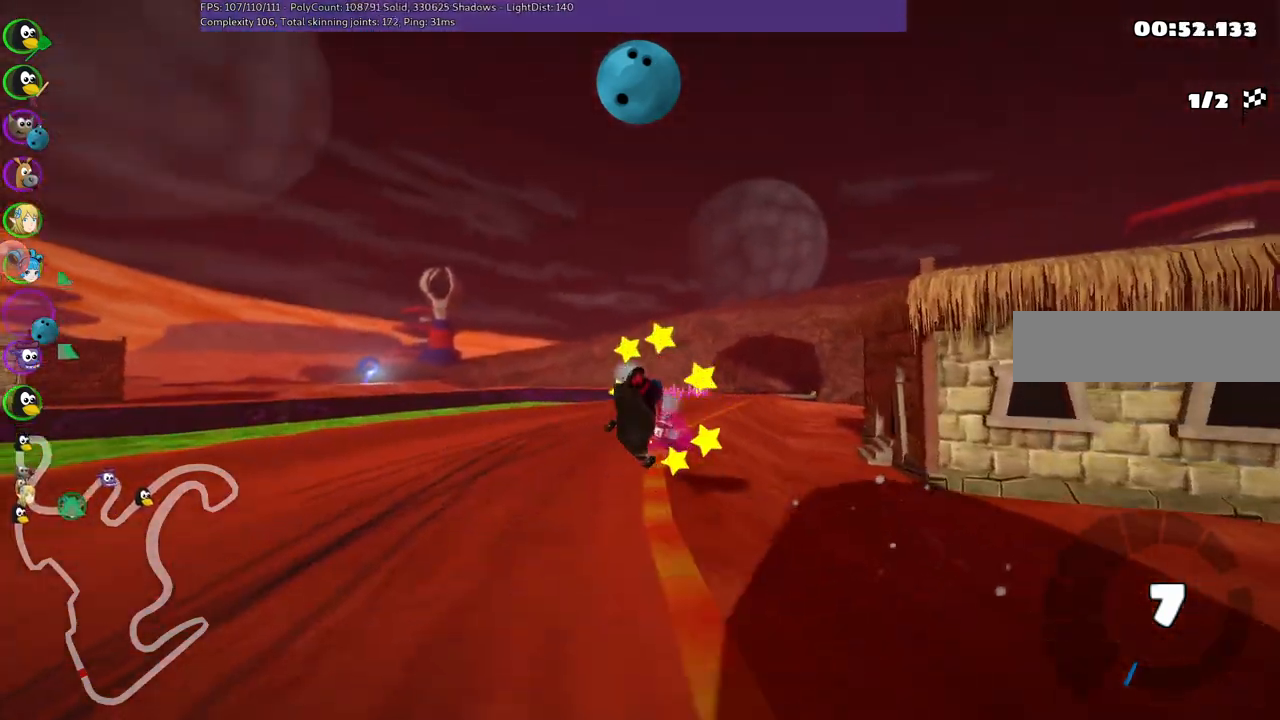
{"keys": ["up"], "events": [[50, "right", "down"], [183, "right", "up"], [233, "left", "up"], [333, "m", "up"]]}
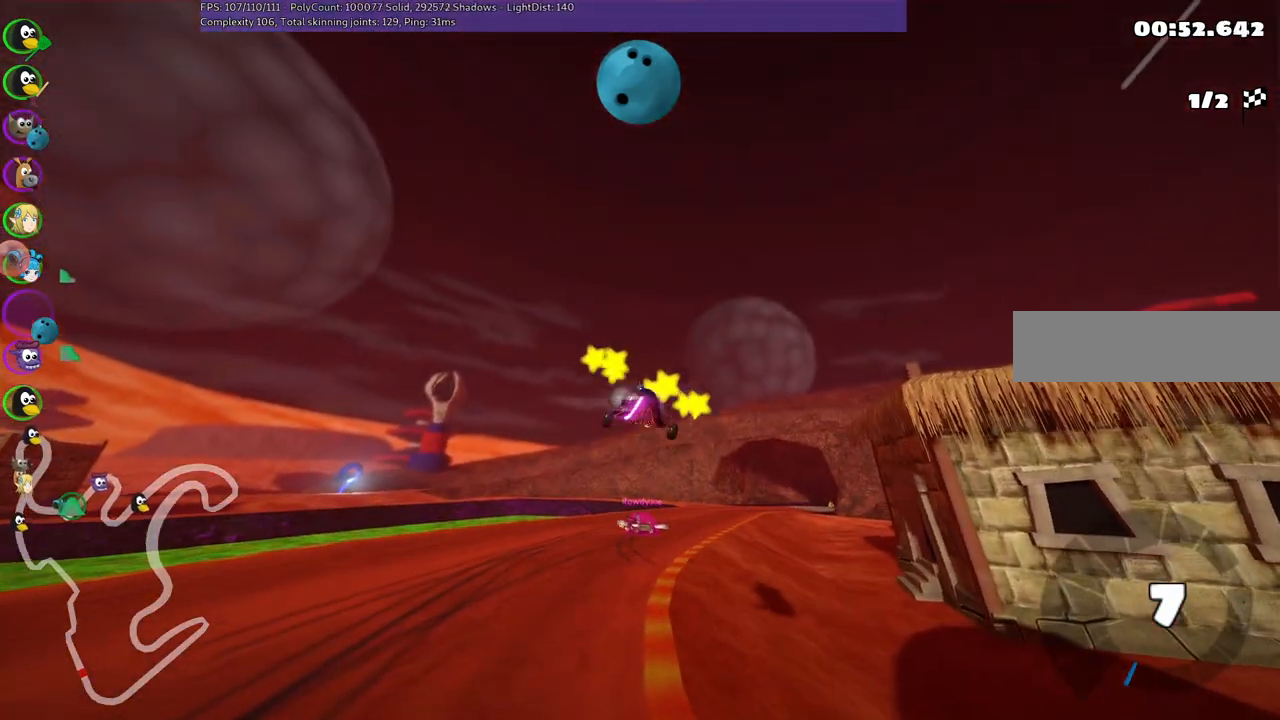
{"keys": ["up"], "events": []}
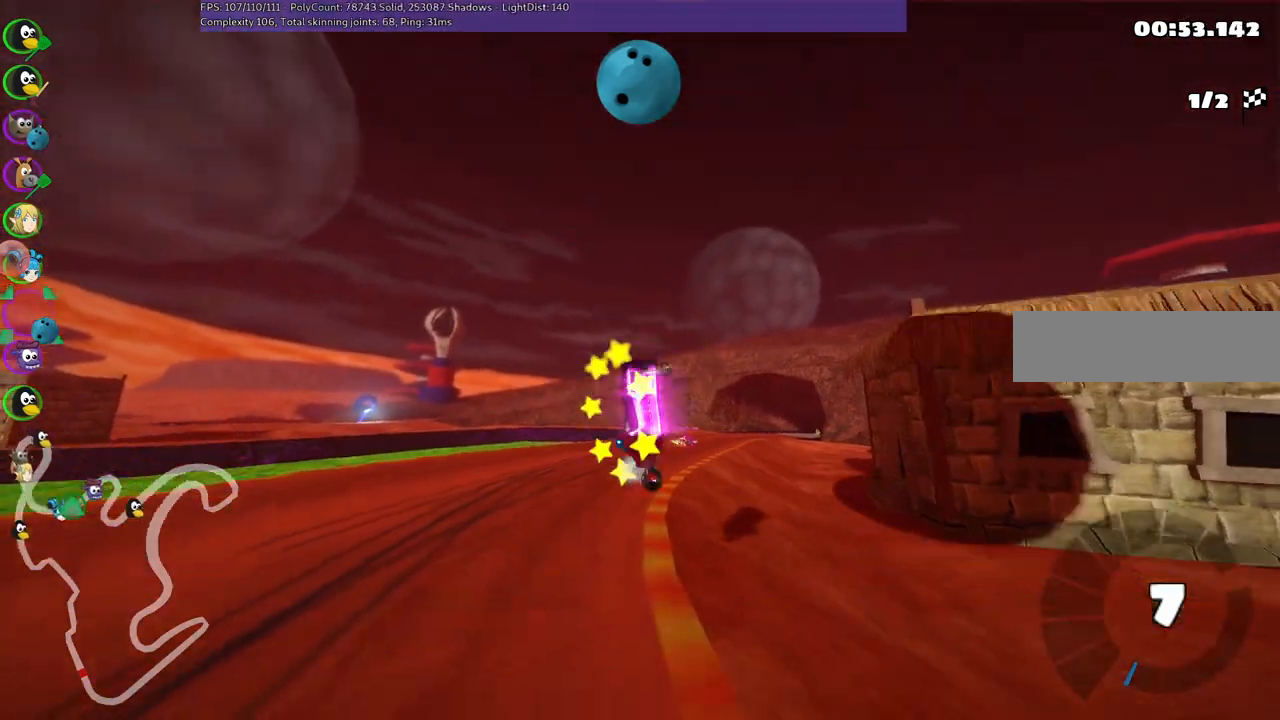
{"keys": ["n", "up"], "events": [[267, "n", "down"]]}
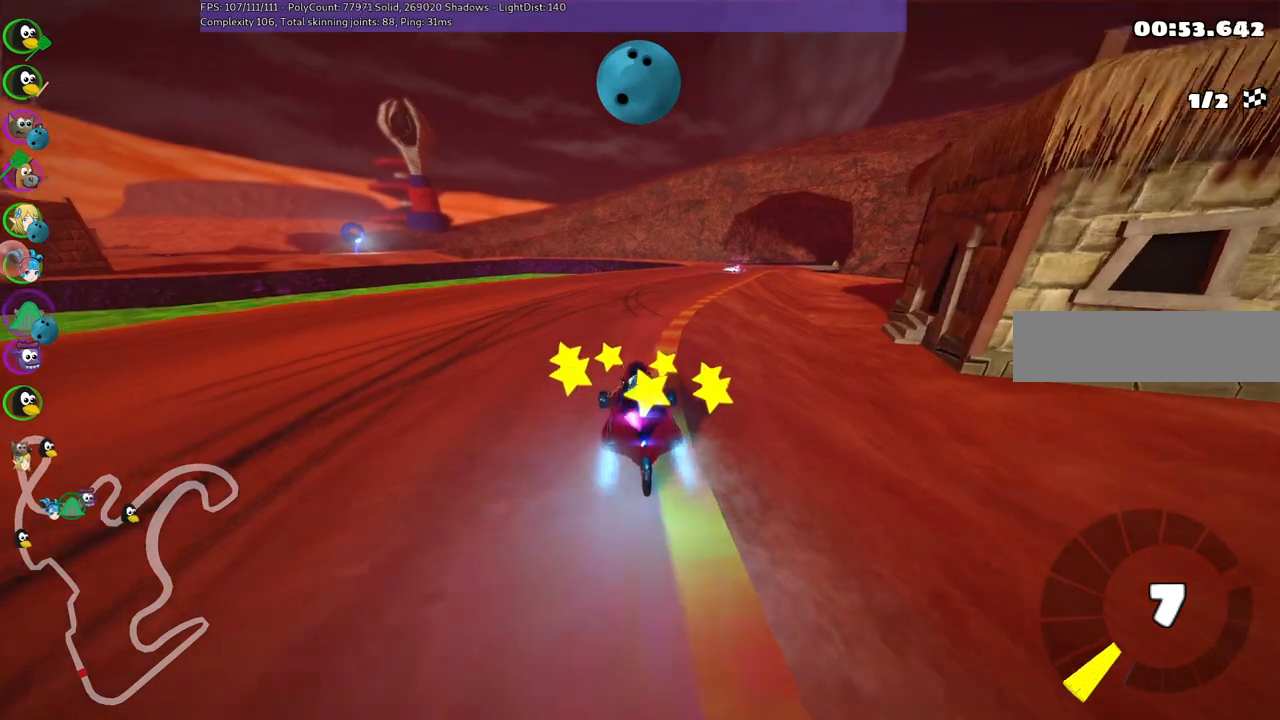
{"keys": ["m", "right", "up"], "events": [[50, "n", "up"], [433, "right", "down"], [483, "m", "down"]]}
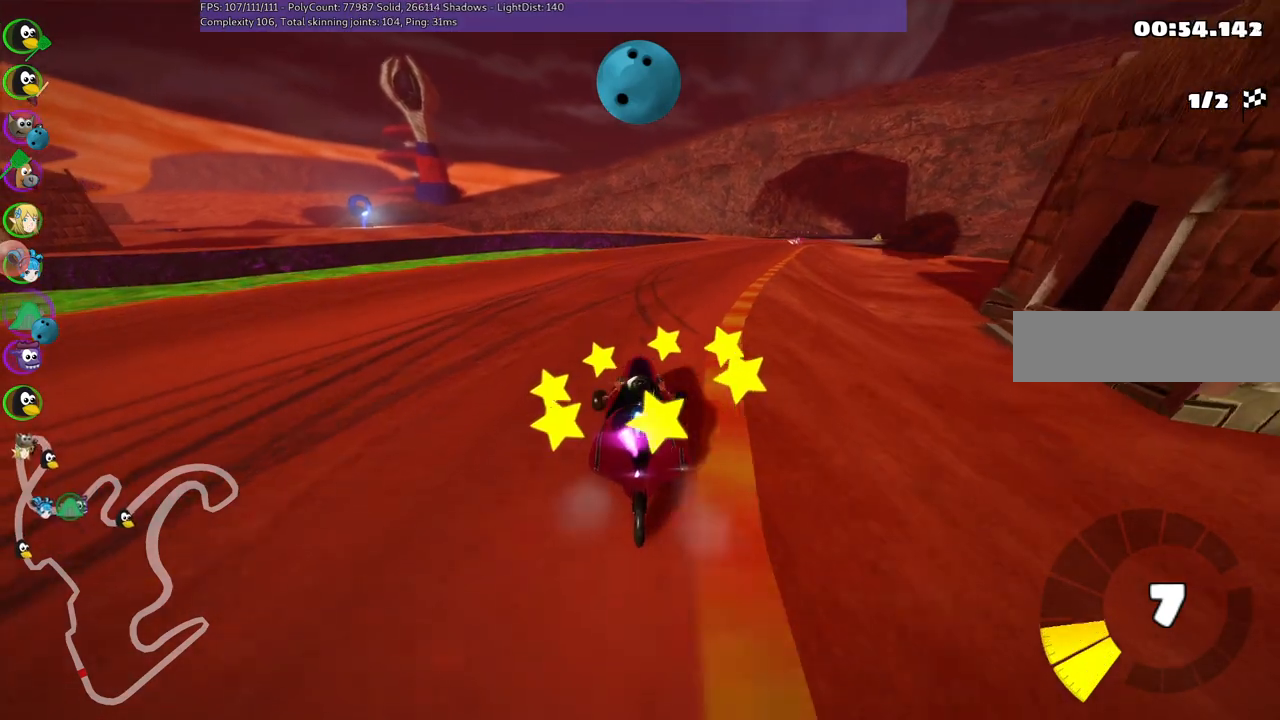
{"keys": ["left", "m", "up"], "events": [[133, "left", "down"], [133, "right", "up"], [267, "right", "down"], [417, "right", "up"]]}
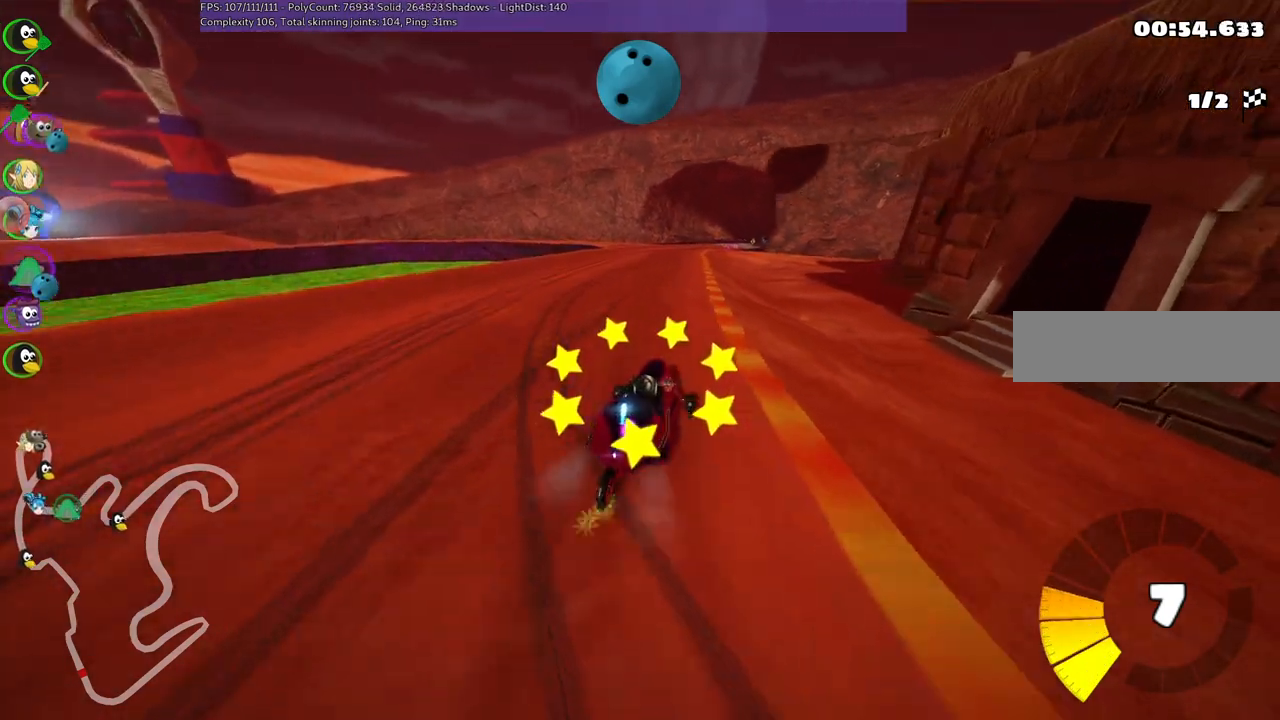
{"keys": ["left", "m", "up"], "events": []}
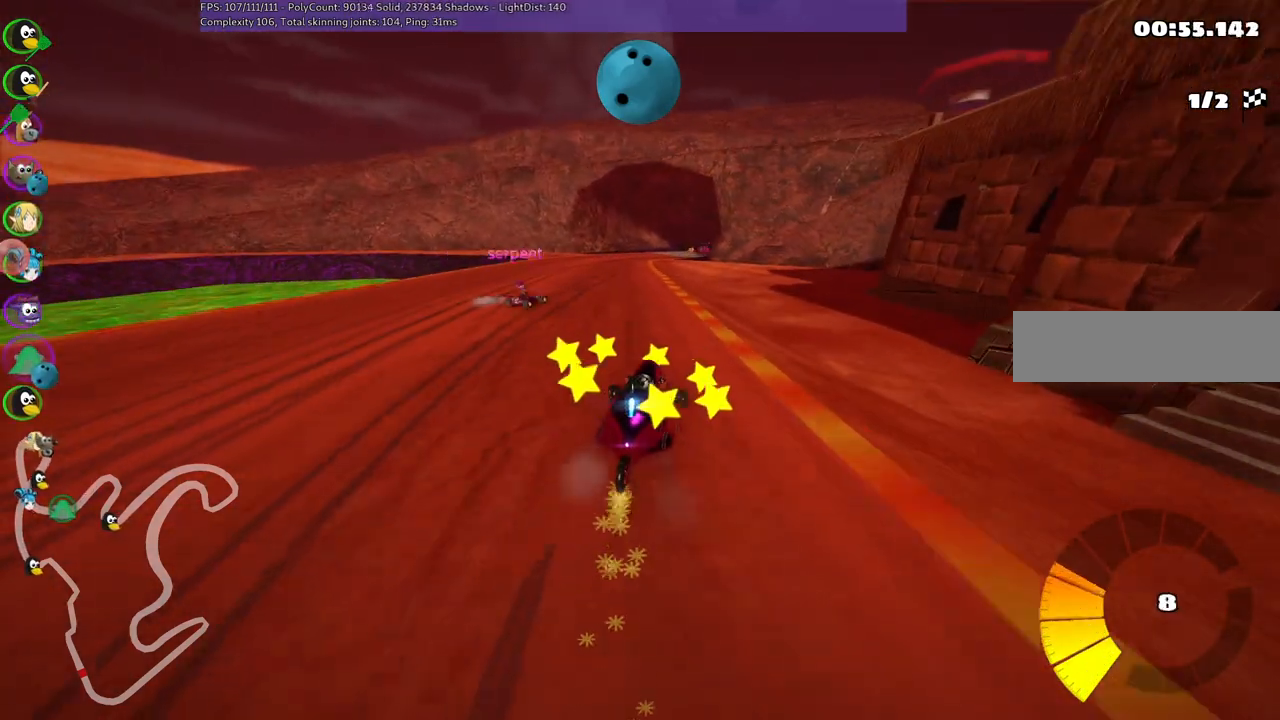
{"keys": ["up"], "events": [[317, "m", "up"], [417, "left", "up"]]}
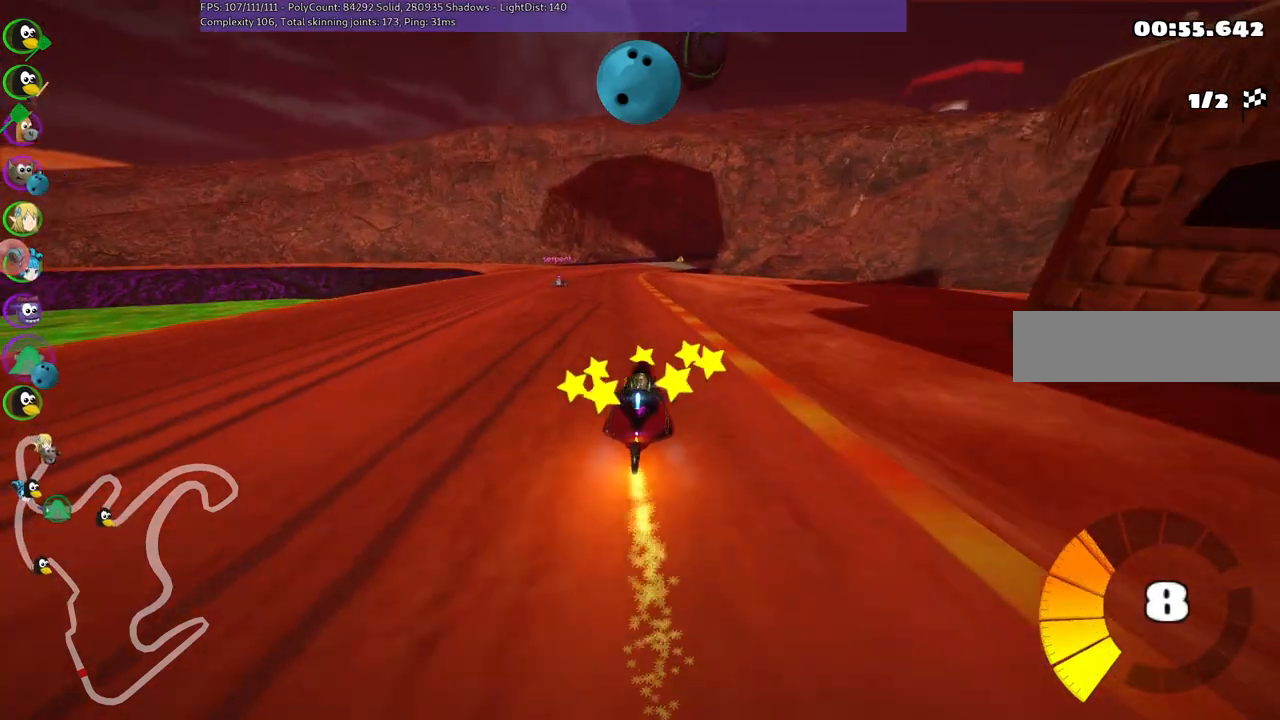
{"keys": ["up"], "events": [[150, "left", "down"], [467, "left", "up"]]}
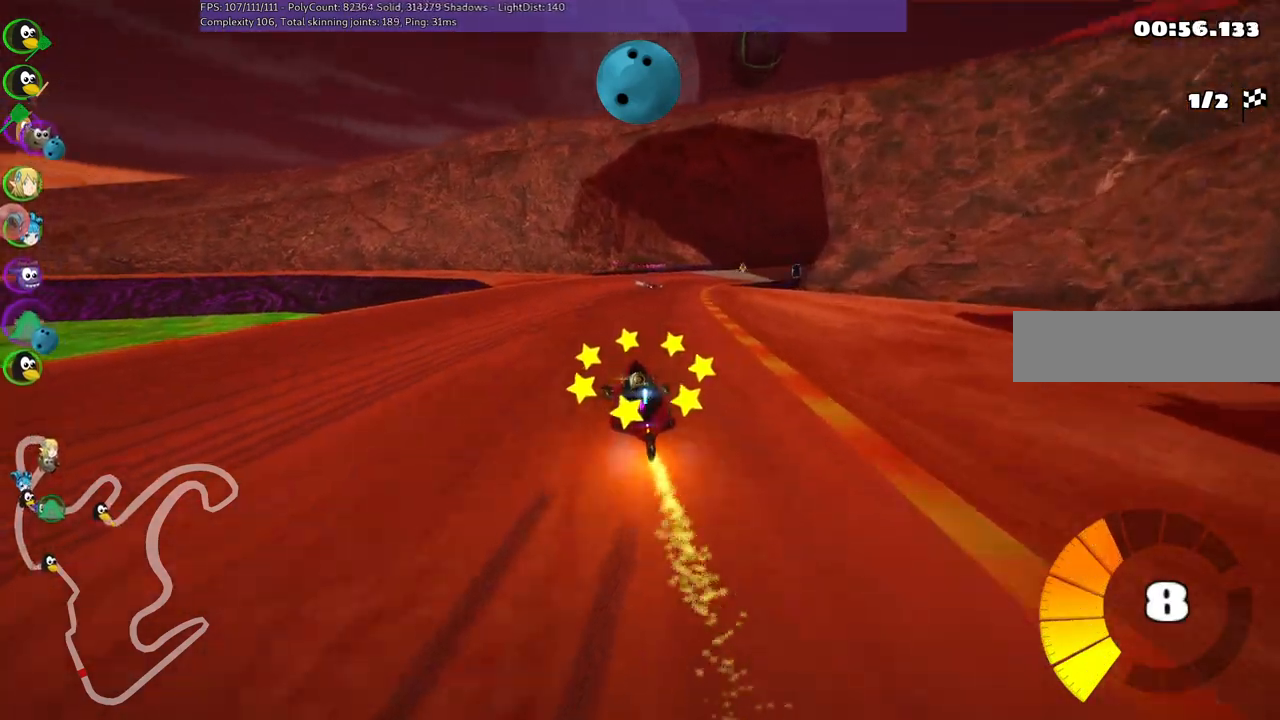
{"keys": ["up"], "events": [[17, "m", "down"], [17, "right", "down"], [167, "left", "down"], [217, "right", "up"], [350, "right", "down"], [450, "left", "up"], [450, "m", "up"], [500, "right", "up"]]}
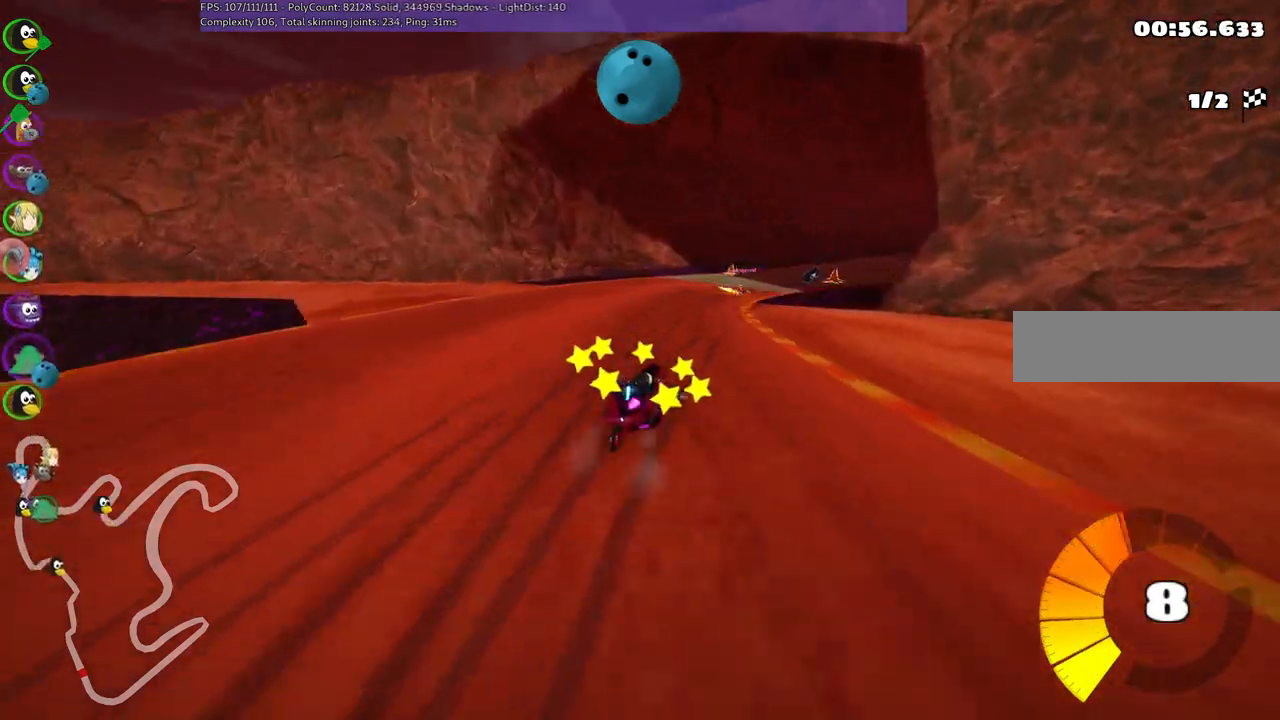
{"keys": ["right", "up"], "events": [[133, "right", "down"]]}
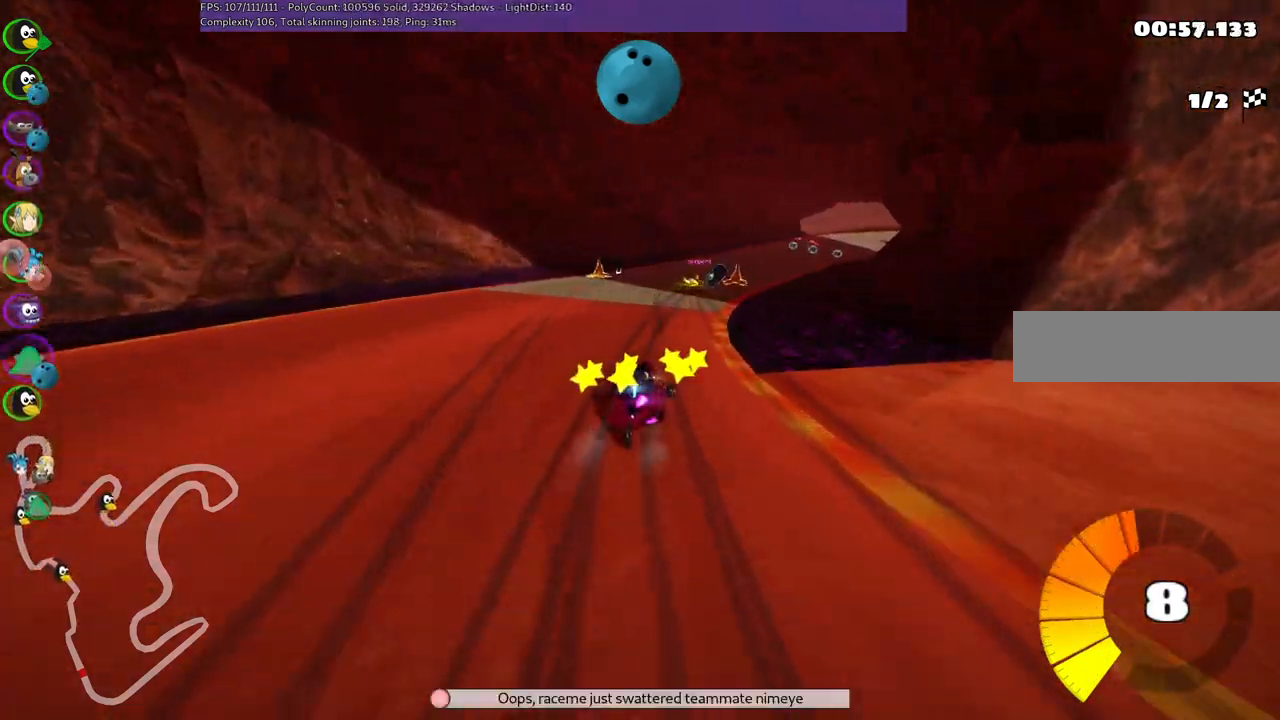
{"keys": ["right", "up"], "events": [[67, "right", "up"], [167, "left", "down"], [250, "m", "down"], [350, "left", "up"], [400, "m", "up"], [400, "right", "down"]]}
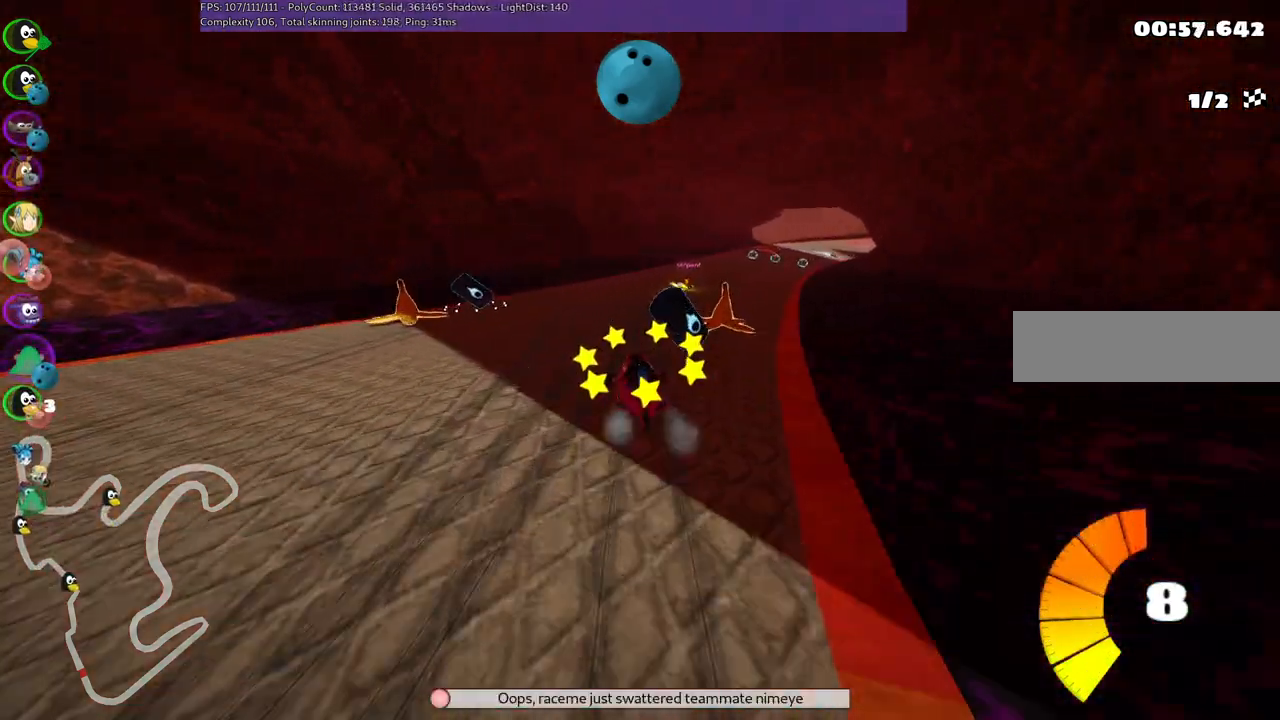
{"keys": ["n", "up"], "events": [[317, "right", "up"], [417, "n", "down"]]}
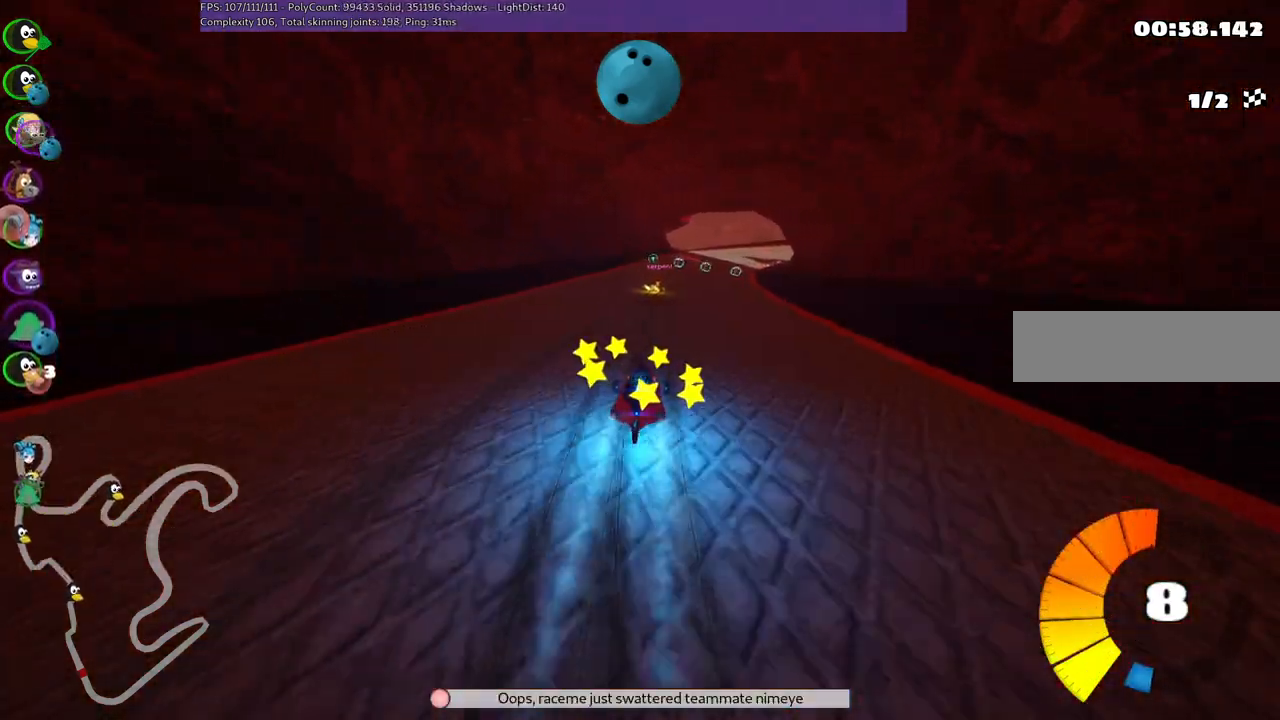
{"keys": ["left", "up"], "events": [[67, "n", "up"], [433, "left", "down"]]}
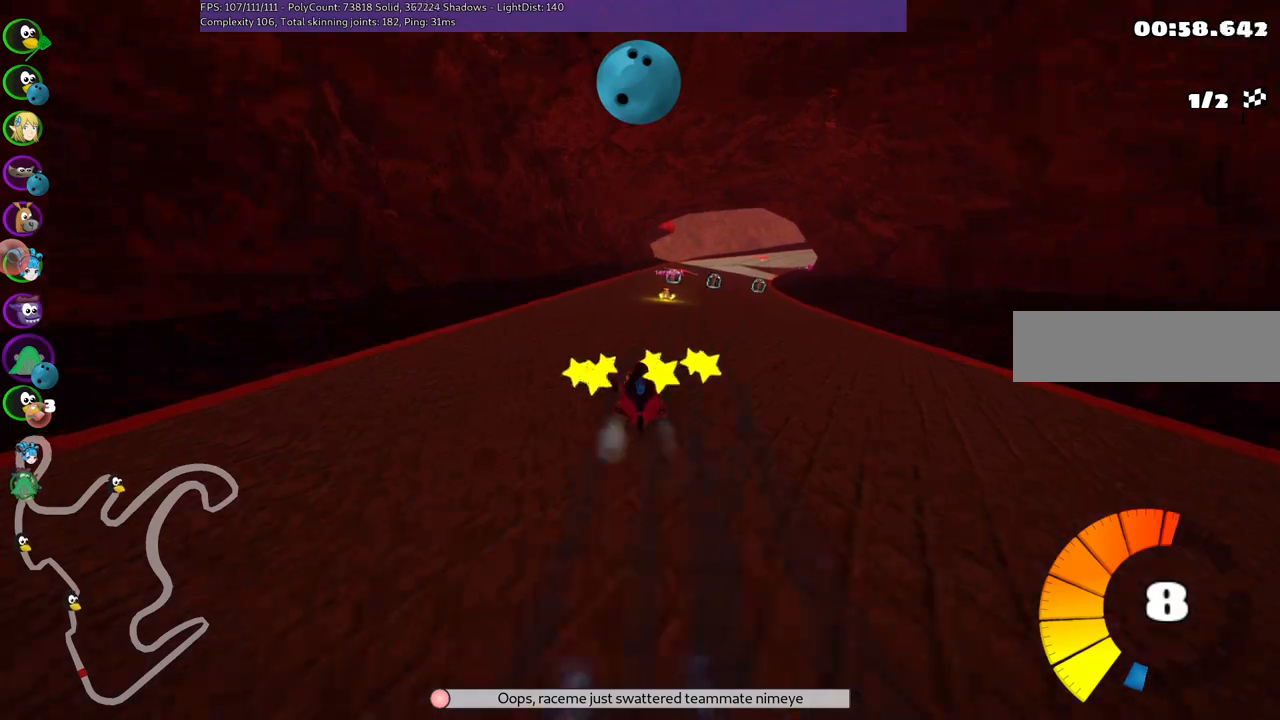
{"keys": ["left", "m", "up"], "events": [[83, "left", "up"], [83, "right", "down"], [117, "m", "down"], [167, "left", "down"], [267, "right", "up"]]}
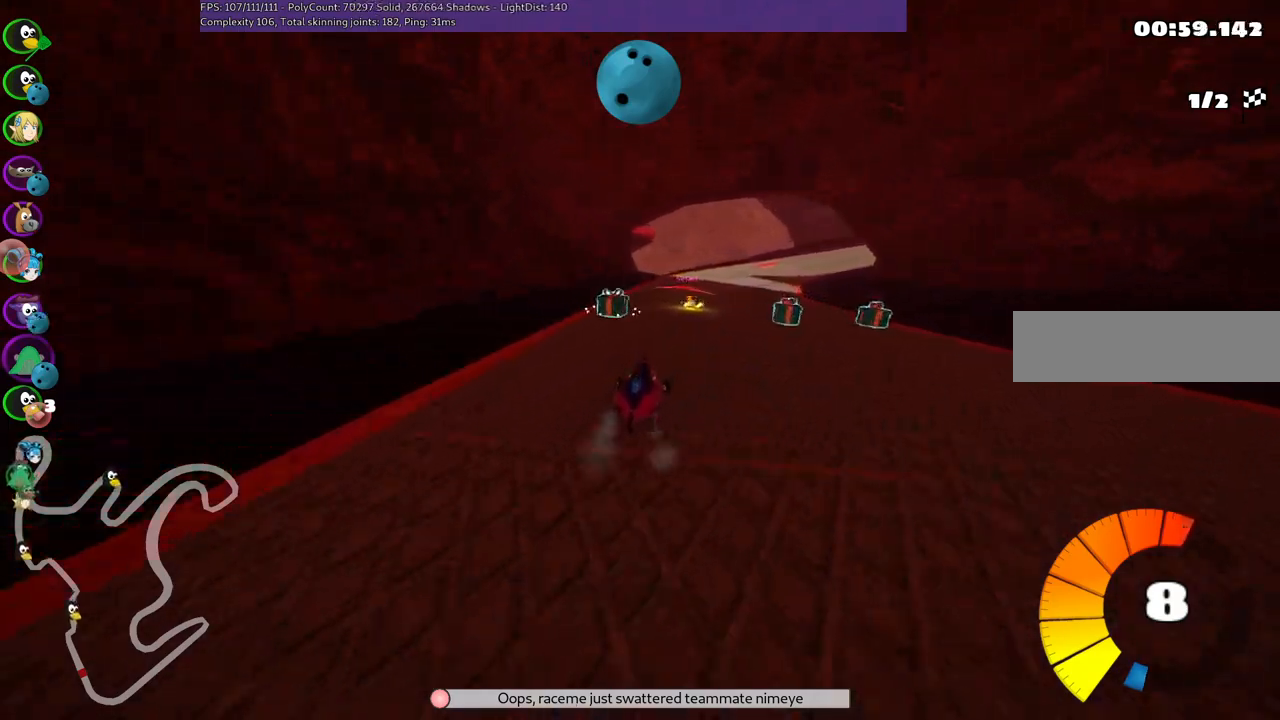
{"keys": ["left", "m", "right", "up"], "events": [[150, "right", "down"], [250, "right", "up"], [250, "space", "down"], [333, "space", "up"], [367, "right", "down"]]}
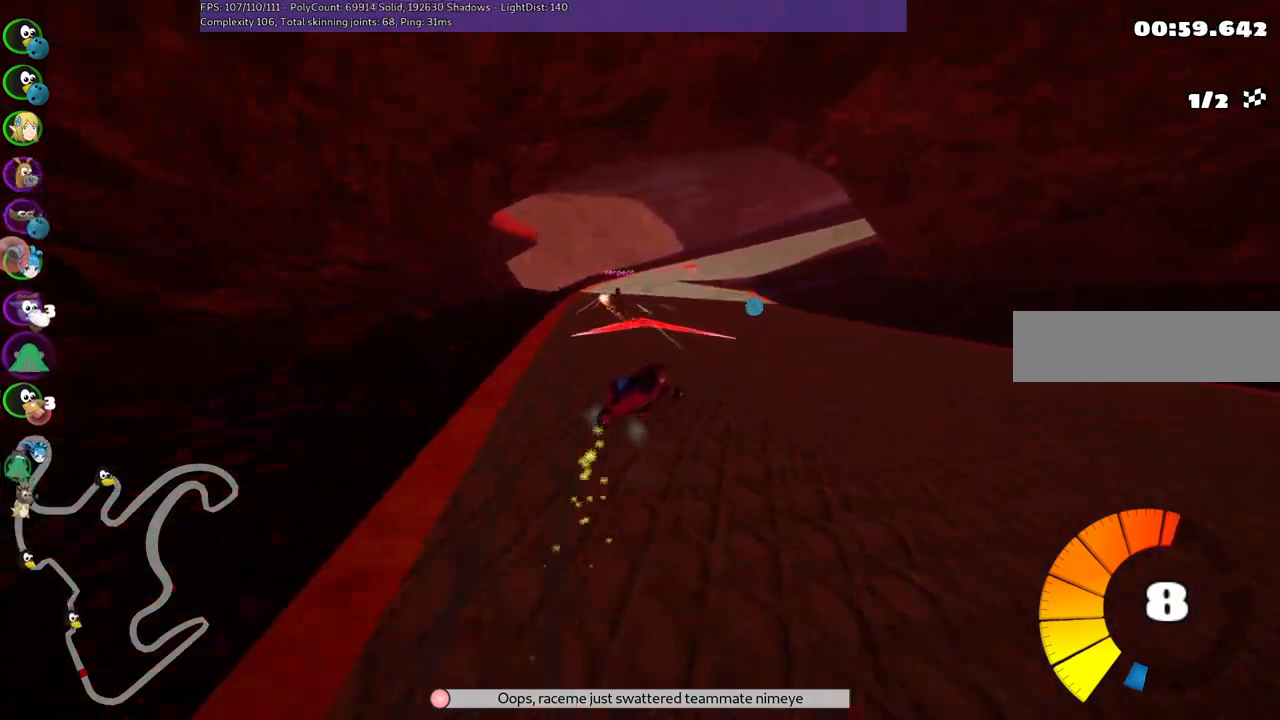
{"keys": ["left", "m", "up"], "events": [[317, "right", "up"]]}
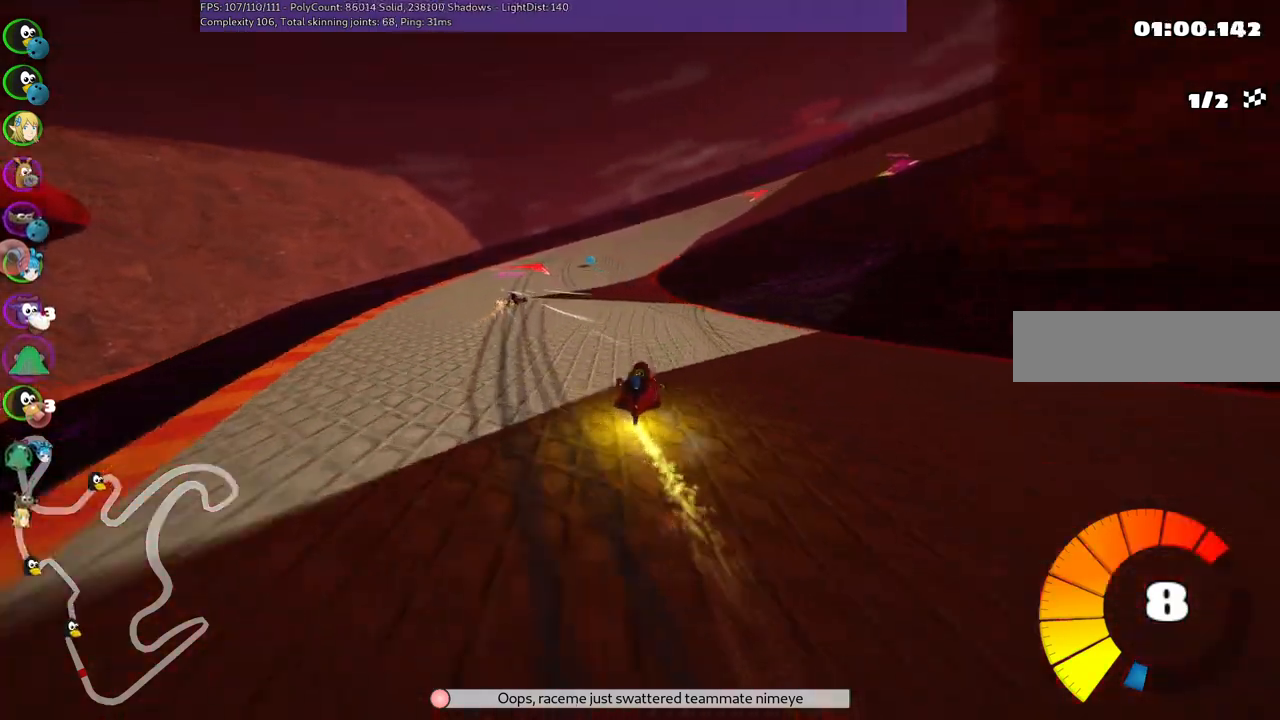
{"keys": ["left", "m", "right", "up"], "events": [[433, "right", "down"]]}
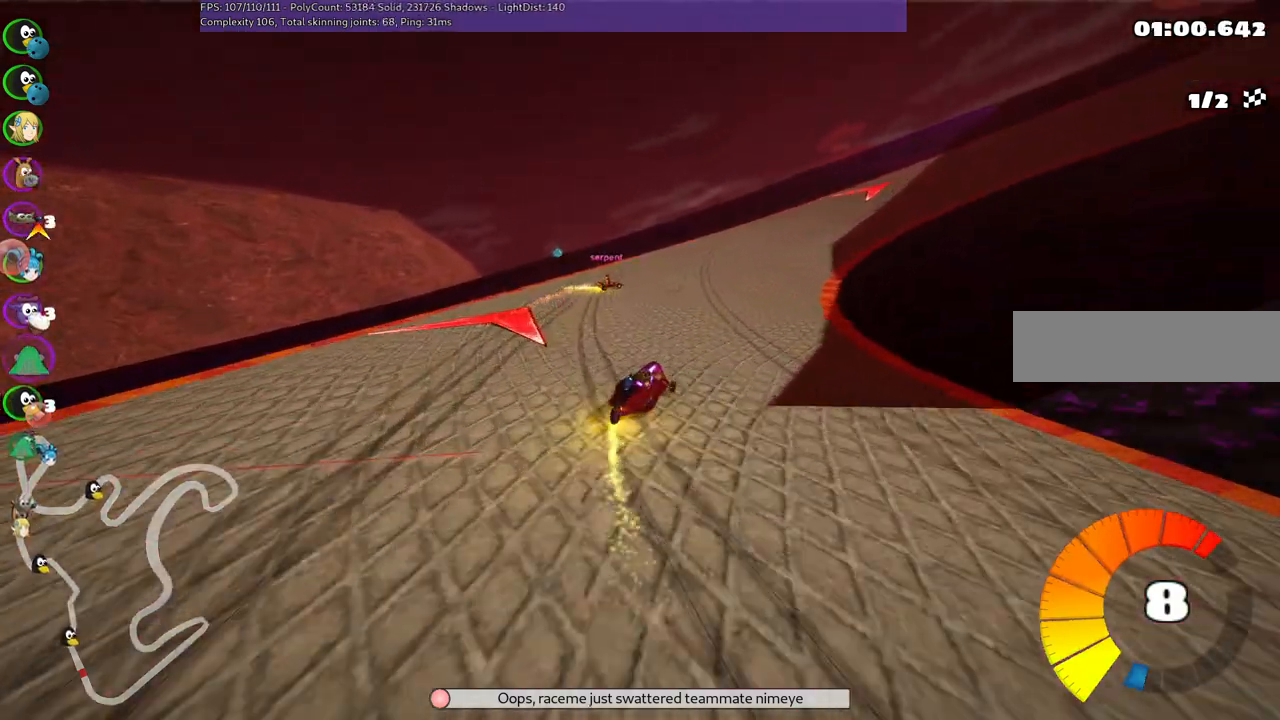
{"keys": ["up"], "events": [[200, "n", "down"], [250, "m", "up"], [400, "left", "up"], [400, "n", "up"], [483, "right", "up"]]}
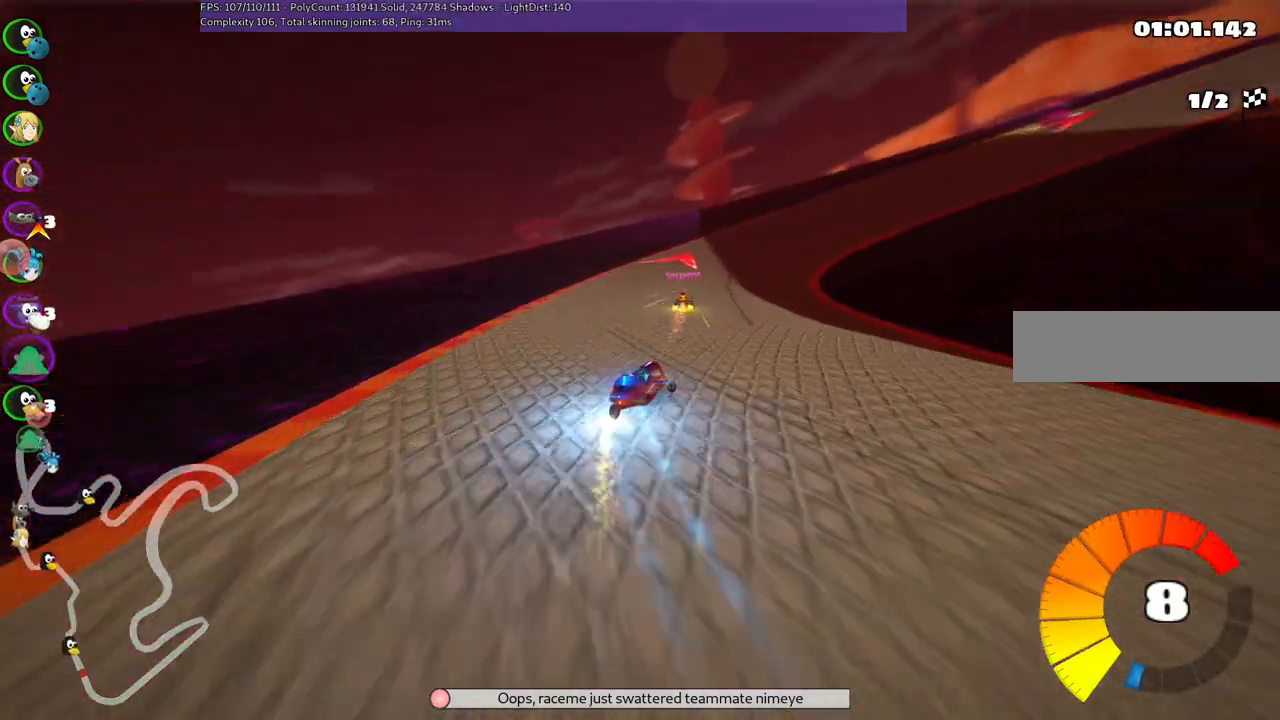
{"keys": ["m", "right", "up"], "events": [[183, "right", "down"], [317, "right", "up"], [417, "m", "down"], [417, "right", "down"]]}
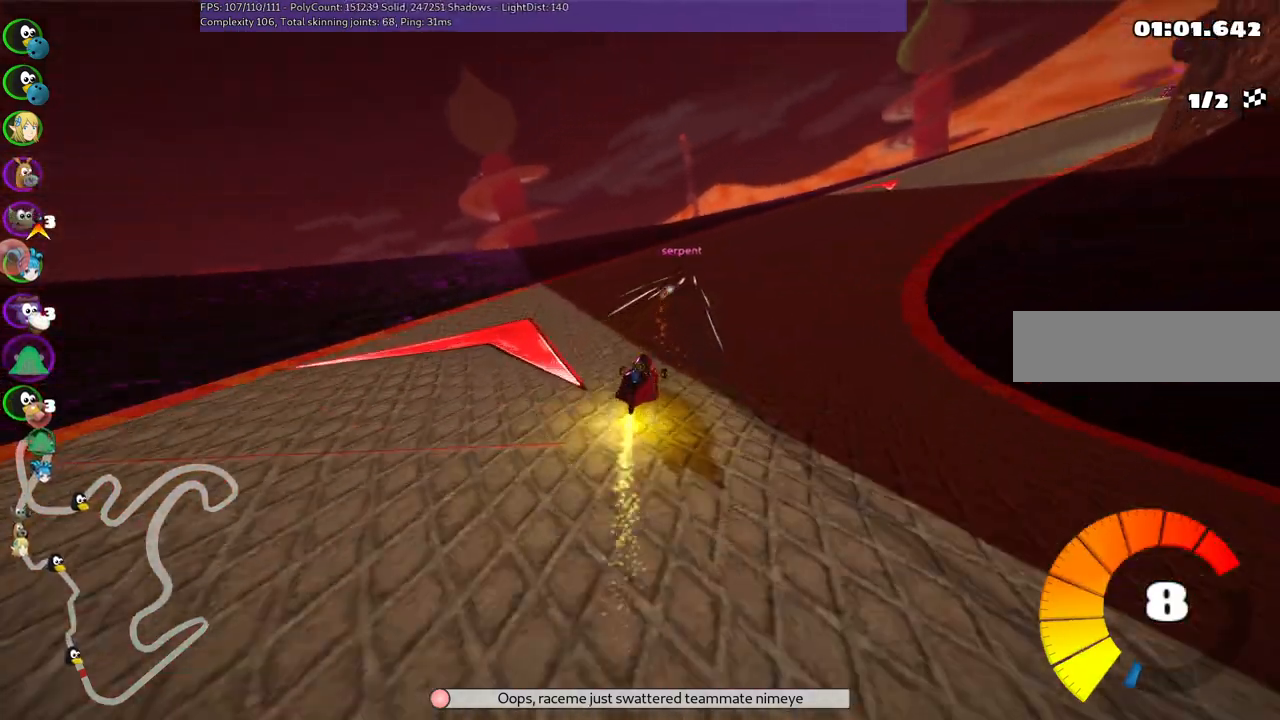
{"keys": ["right", "up"], "events": [[200, "m", "up"], [300, "right", "up"], [483, "right", "down"]]}
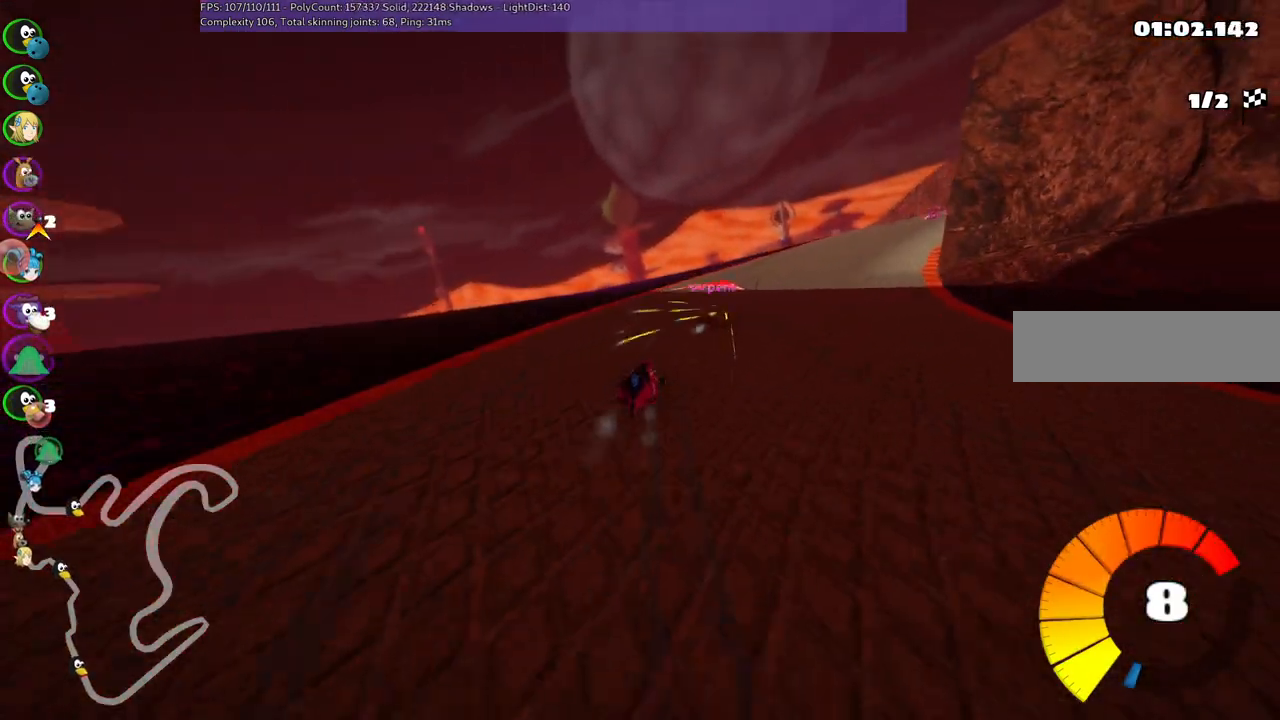
{"keys": ["left", "m", "right", "up"], "events": [[33, "m", "down"], [217, "left", "down"], [267, "right", "up"], [367, "right", "down"]]}
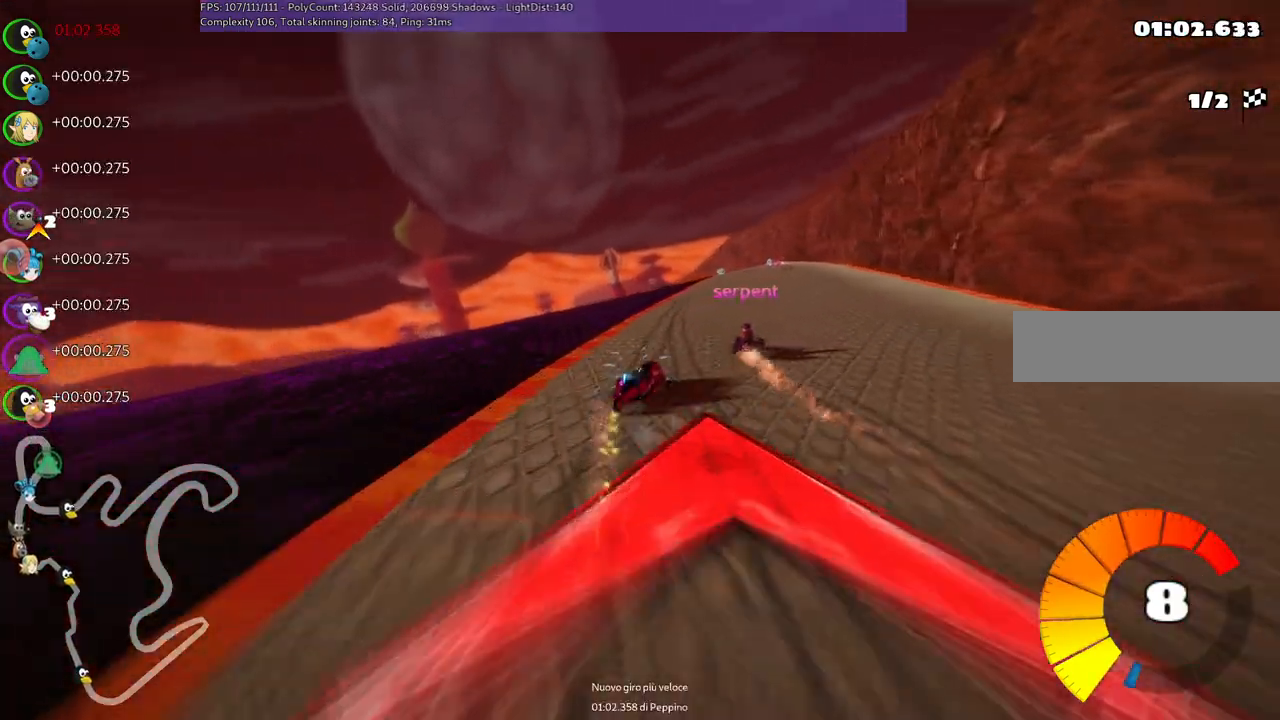
{"keys": ["left", "m", "right", "up"], "events": [[17, "right", "up"], [150, "right", "down"]]}
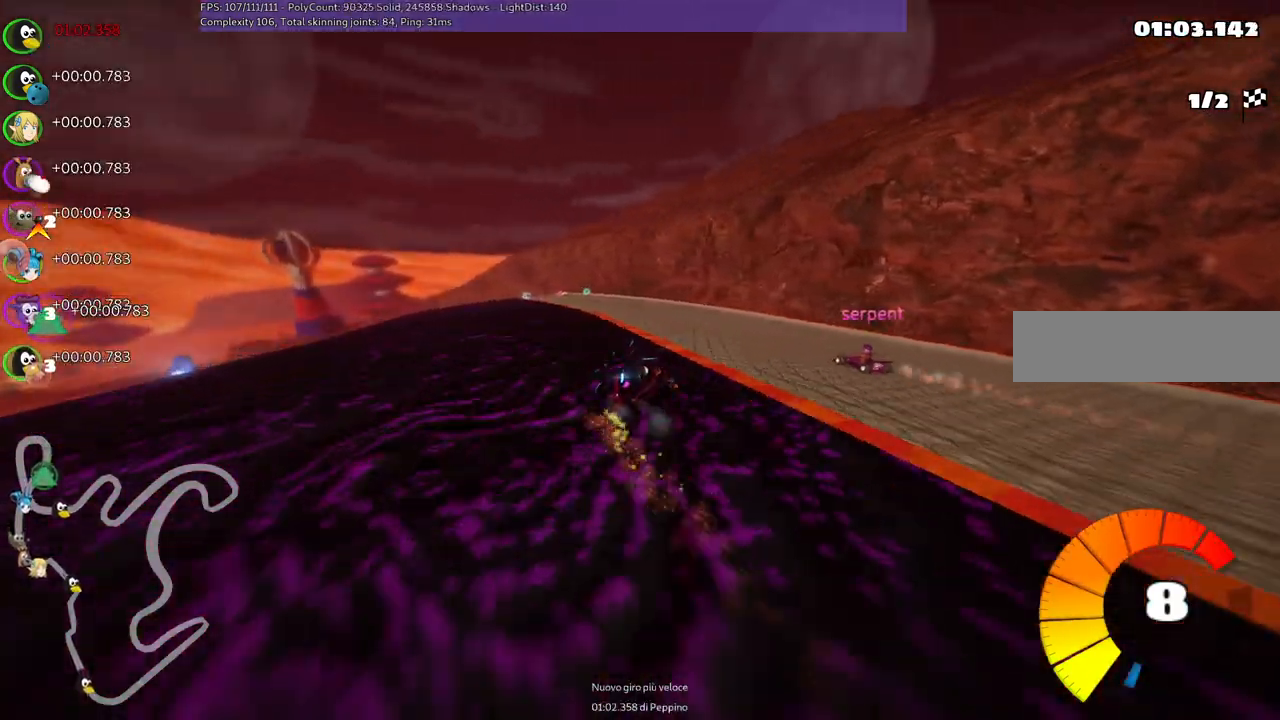
{"keys": ["up"], "events": [[67, "right", "up"], [167, "n", "down"], [250, "m", "up"], [350, "n", "up"], [400, "left", "up"]]}